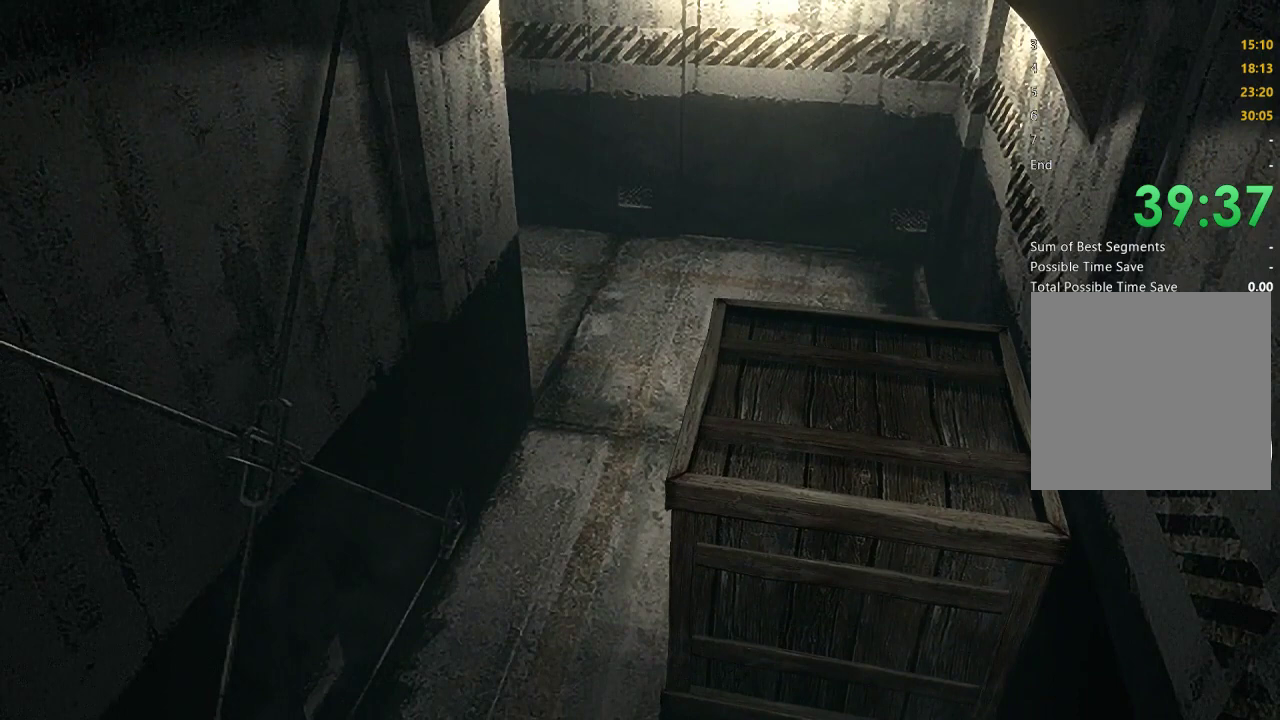
Gameplay with a controller (Xbox layout); each line is a JSON object with the inputs held at the frame after it. "events" lists button and stick changes between this image and that frame as [ms after this image, input, new state], when the widget could be followed in between.
{"buttons": [], "left_stick": "down", "right_stick": "center"}
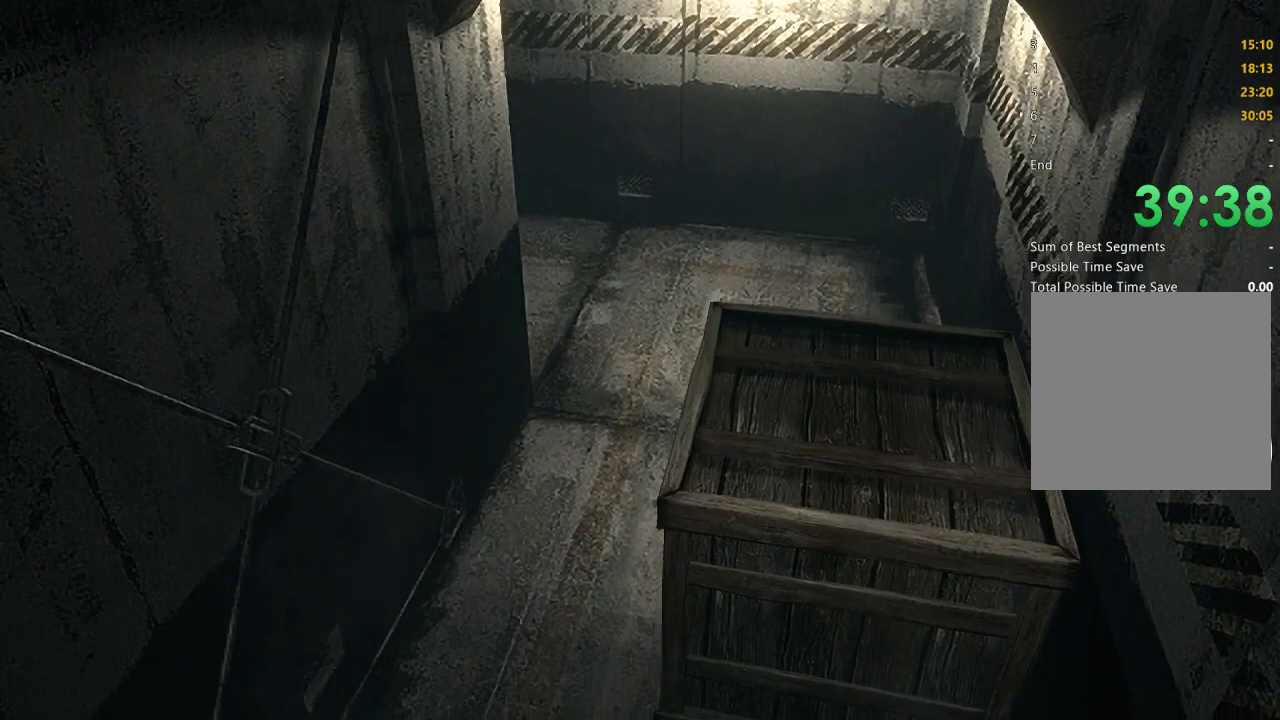
{"buttons": [], "left_stick": "down", "right_stick": "center", "events": []}
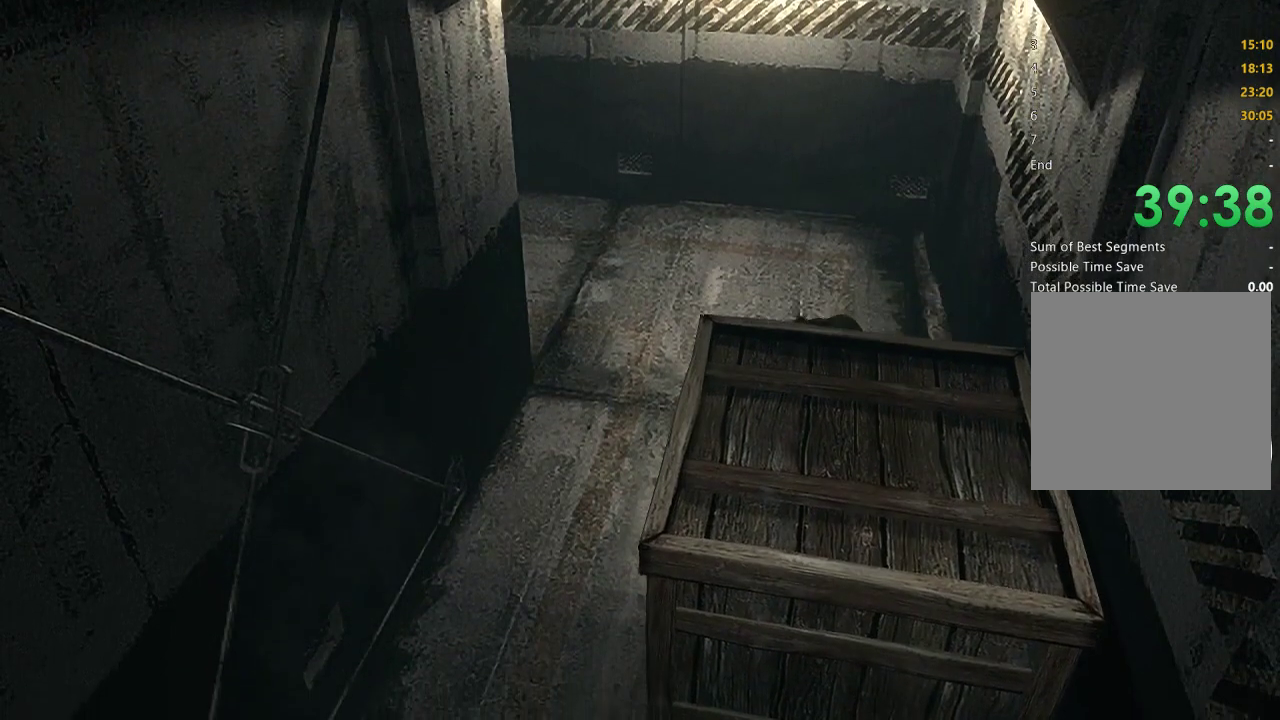
{"buttons": [], "left_stick": "down", "right_stick": "center", "events": []}
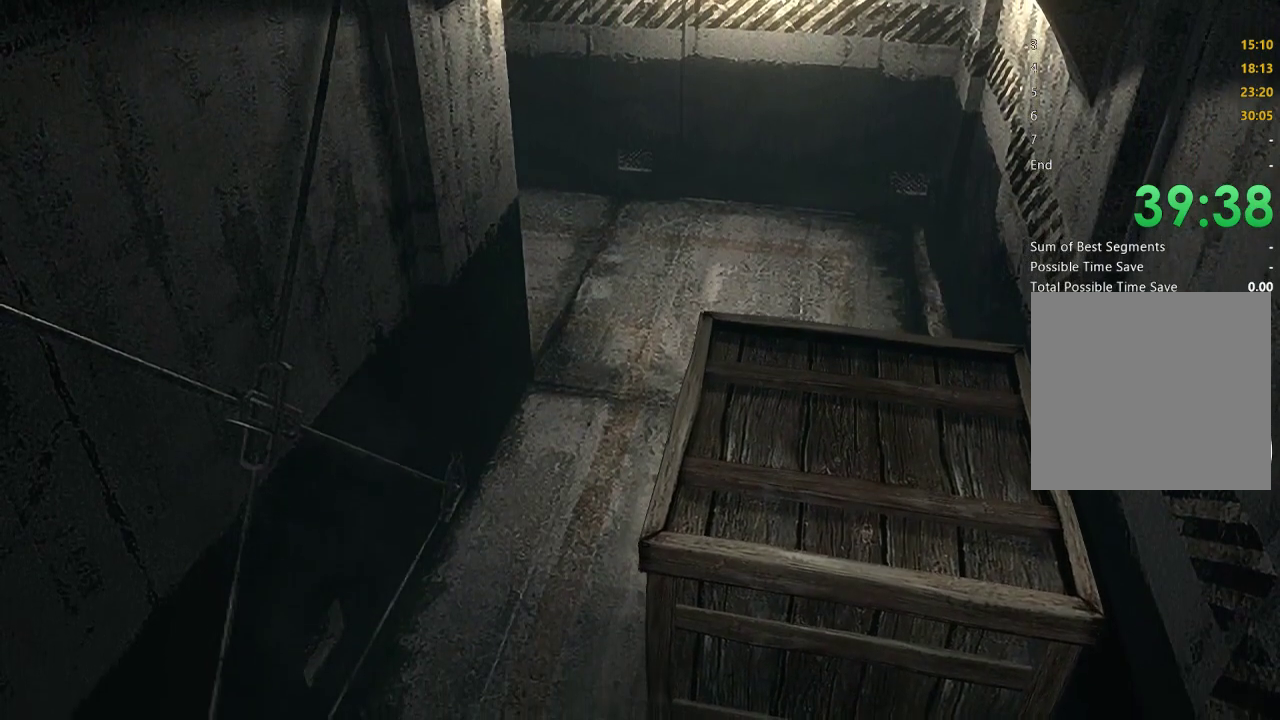
{"buttons": [], "left_stick": "down", "right_stick": "center", "events": []}
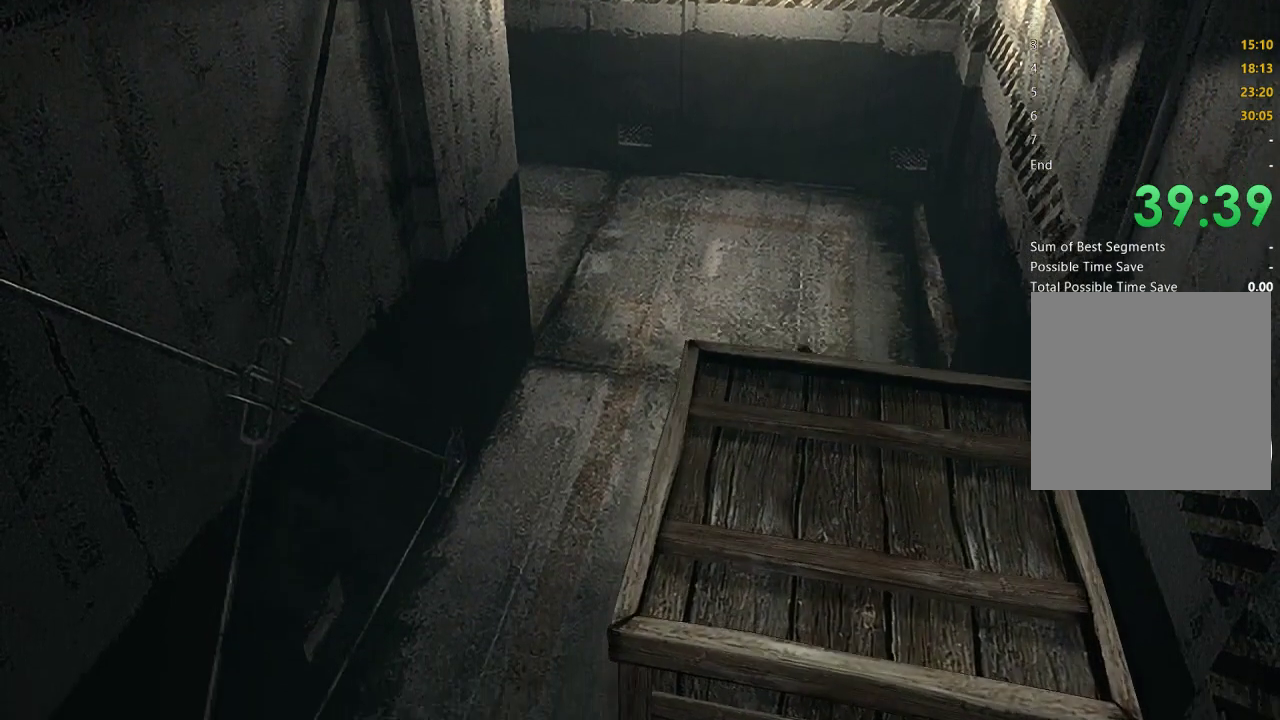
{"buttons": [], "left_stick": "down", "right_stick": "center", "events": []}
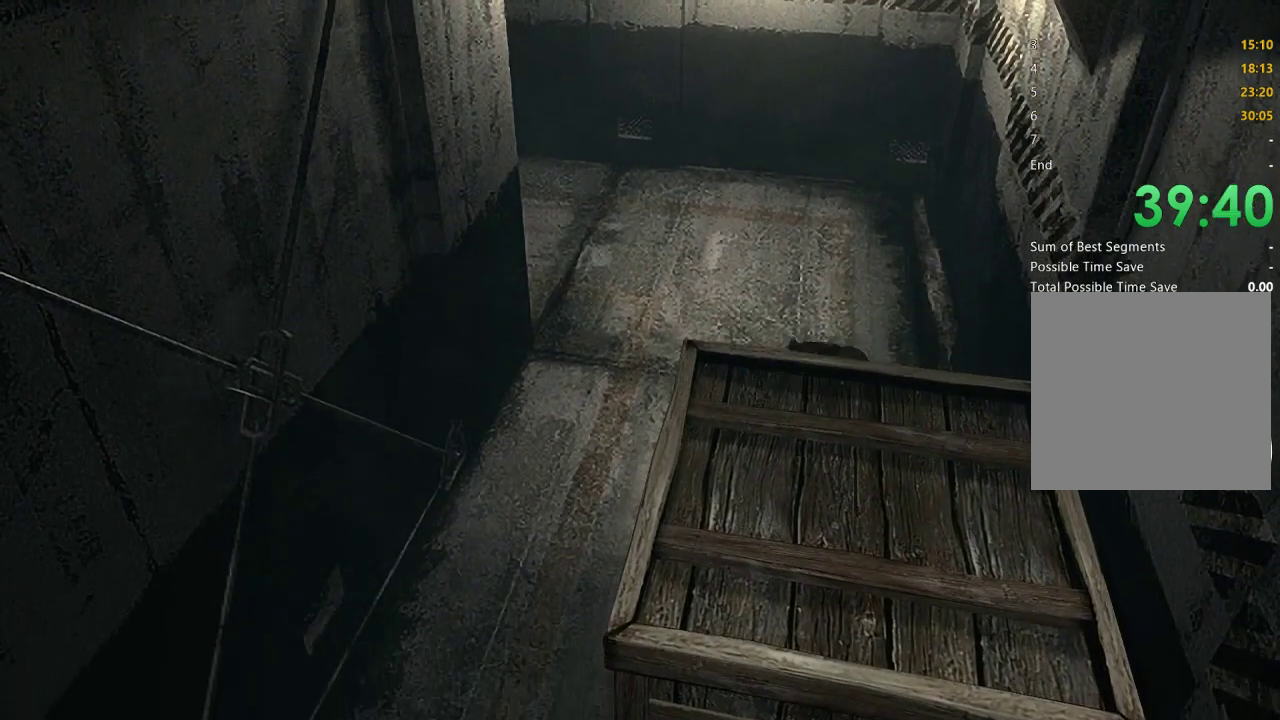
{"buttons": [], "left_stick": "down", "right_stick": "center", "events": []}
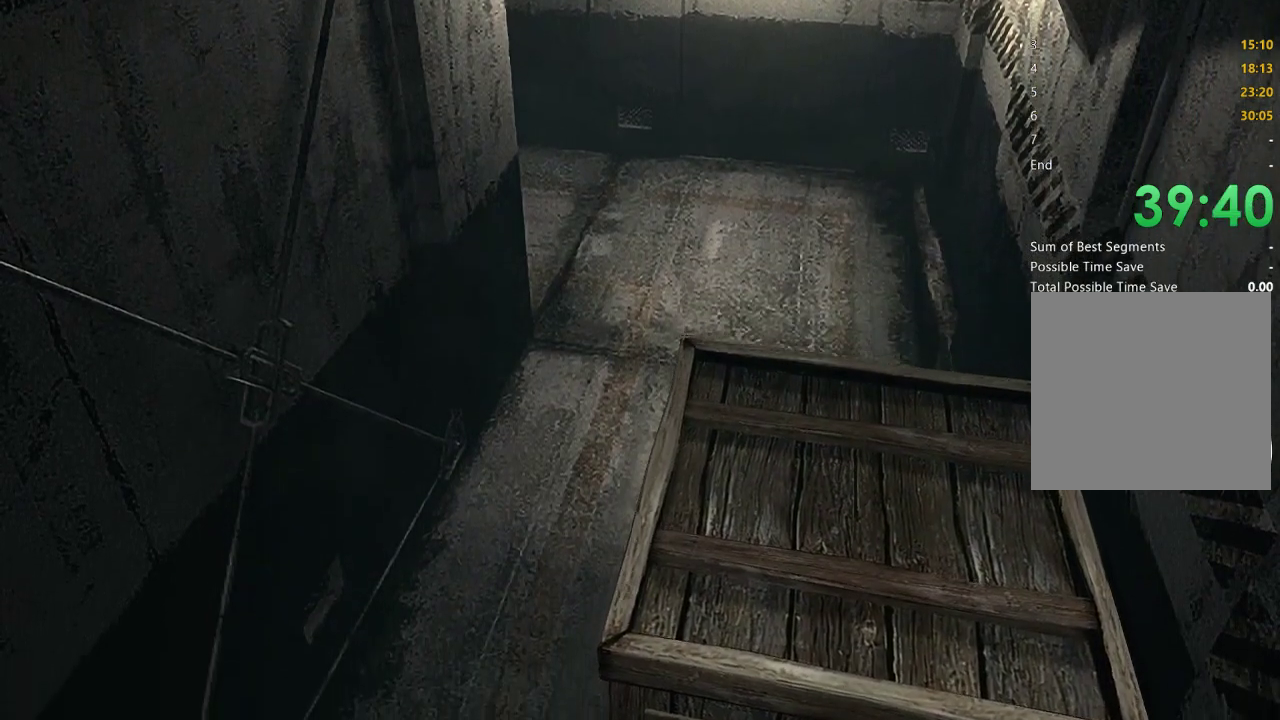
{"buttons": [], "left_stick": "down", "right_stick": "center", "events": []}
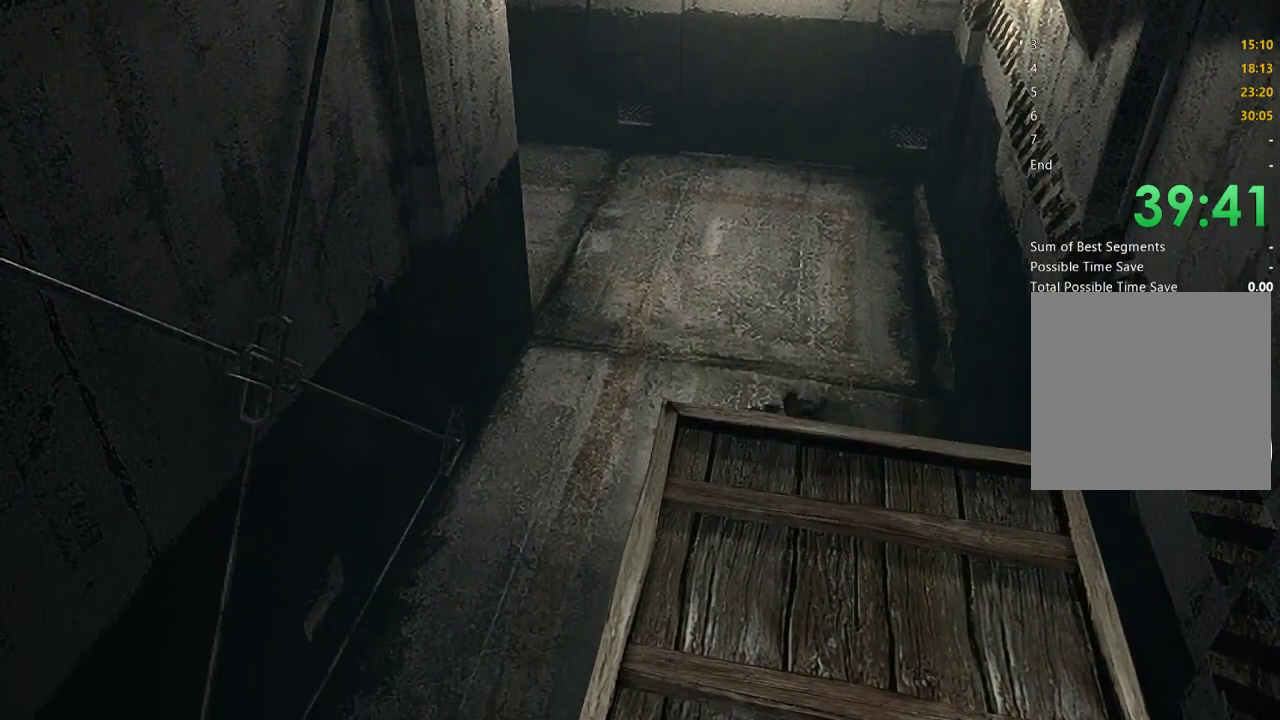
{"buttons": [], "left_stick": "down", "right_stick": "center", "events": []}
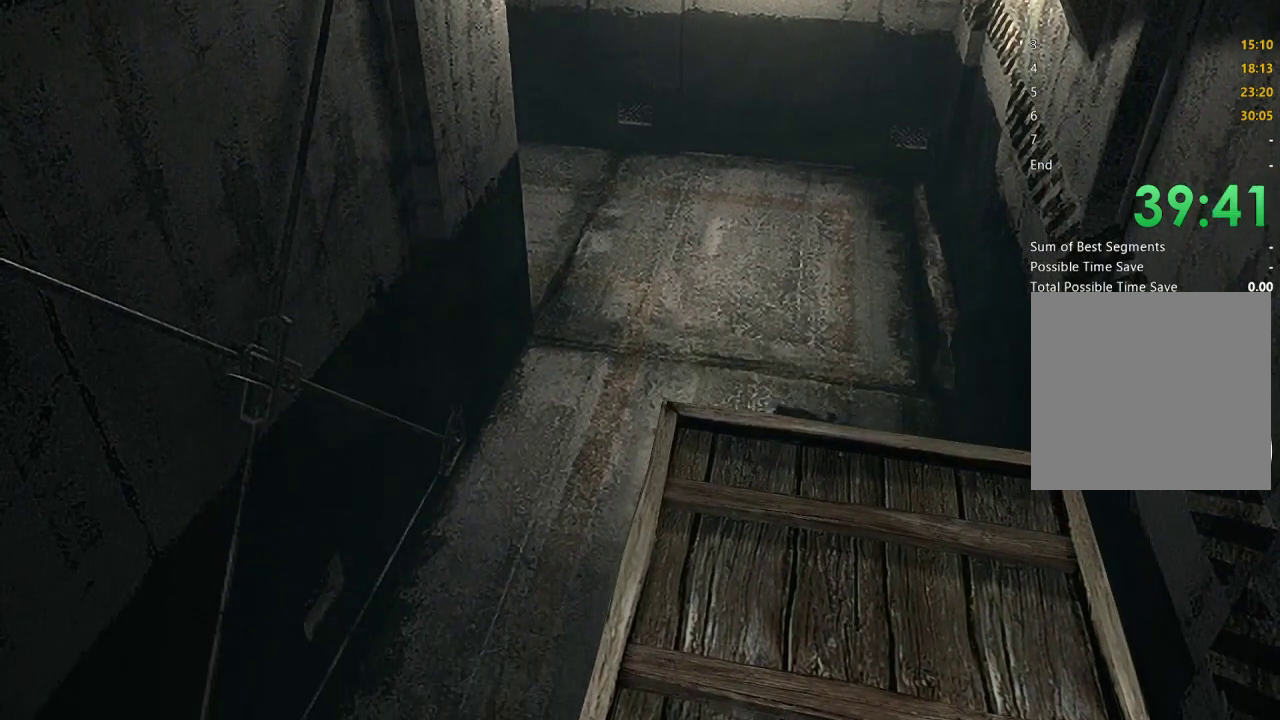
{"buttons": [], "left_stick": "down", "right_stick": "center", "events": []}
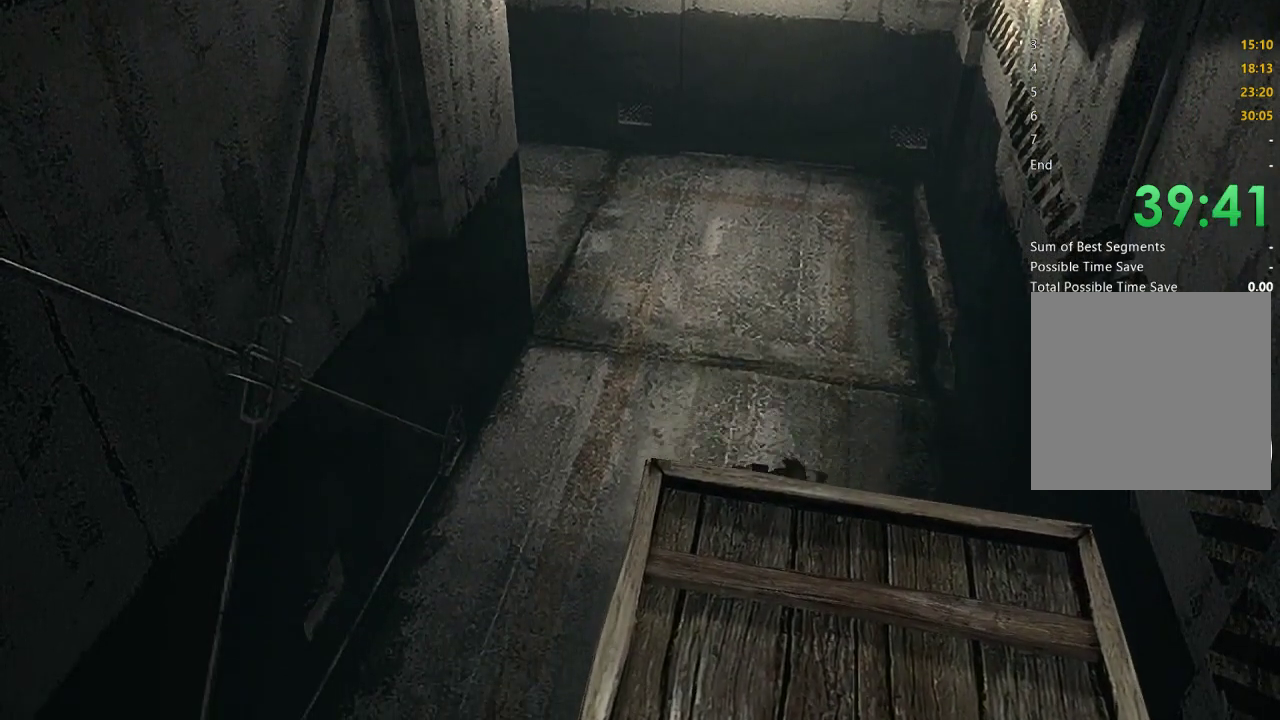
{"buttons": [], "left_stick": "down", "right_stick": "center", "events": []}
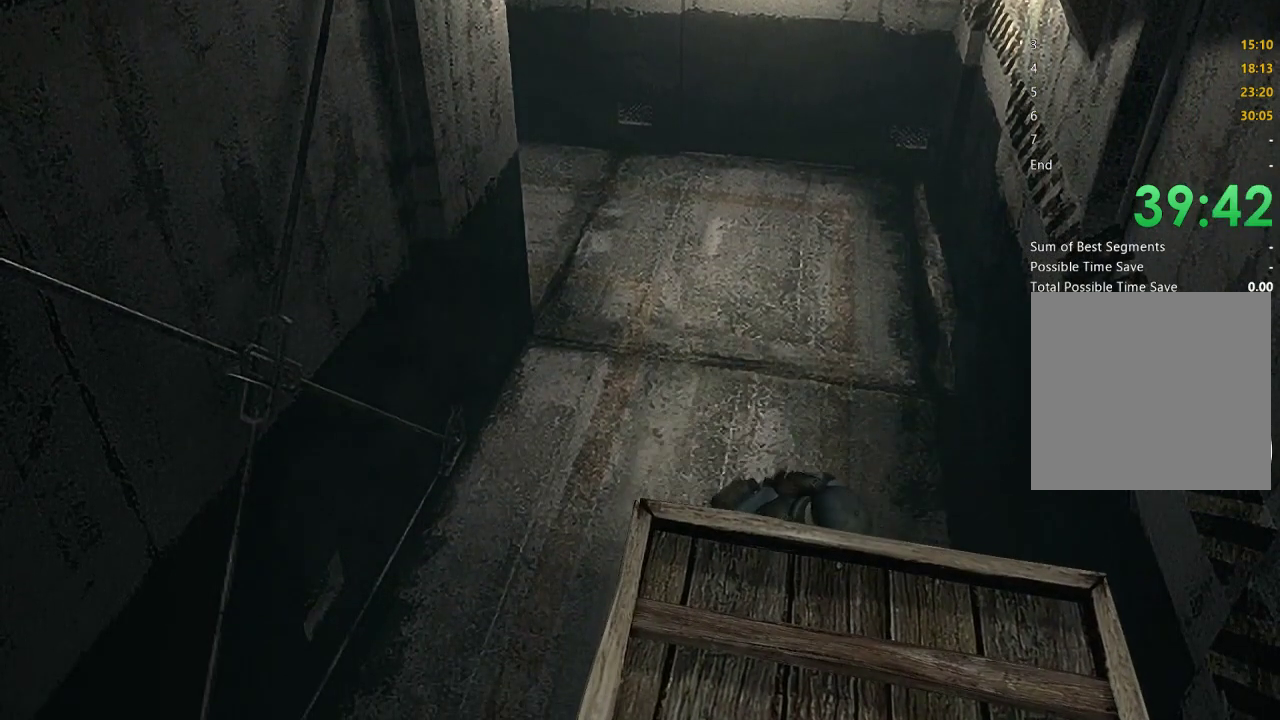
{"buttons": [], "left_stick": "down", "right_stick": "center", "events": []}
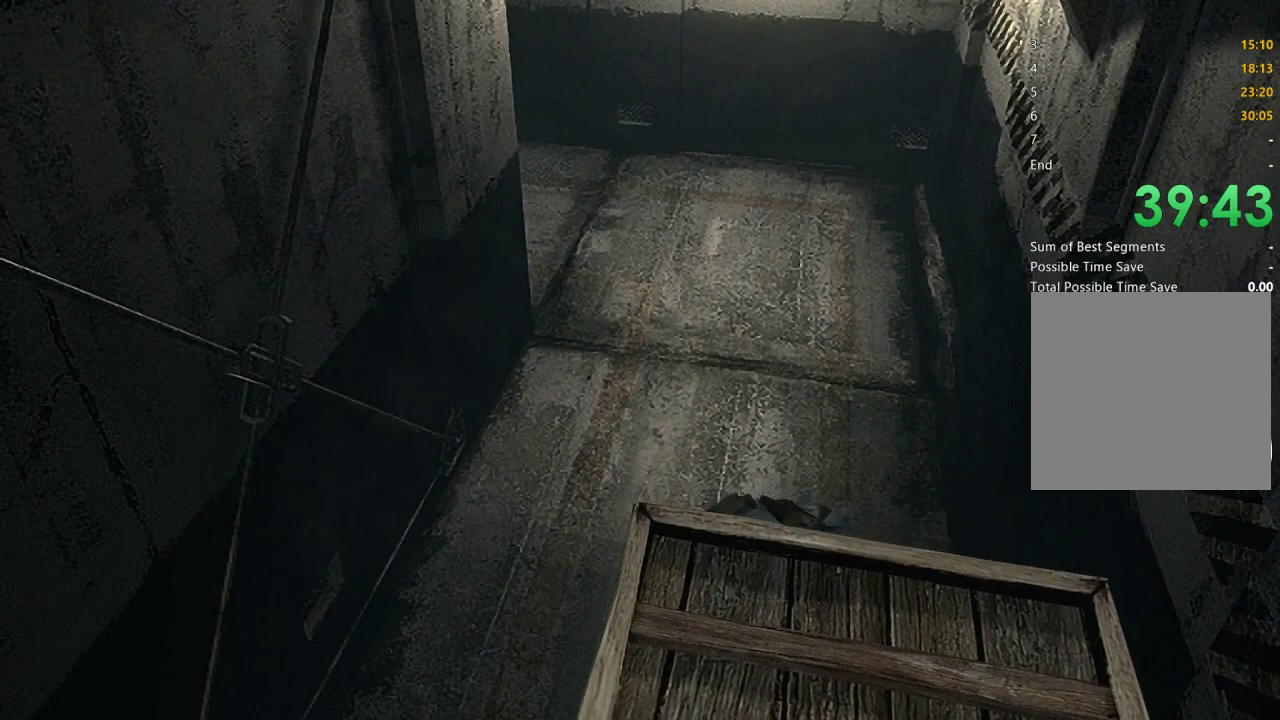
{"buttons": [], "left_stick": "down", "right_stick": "center", "events": []}
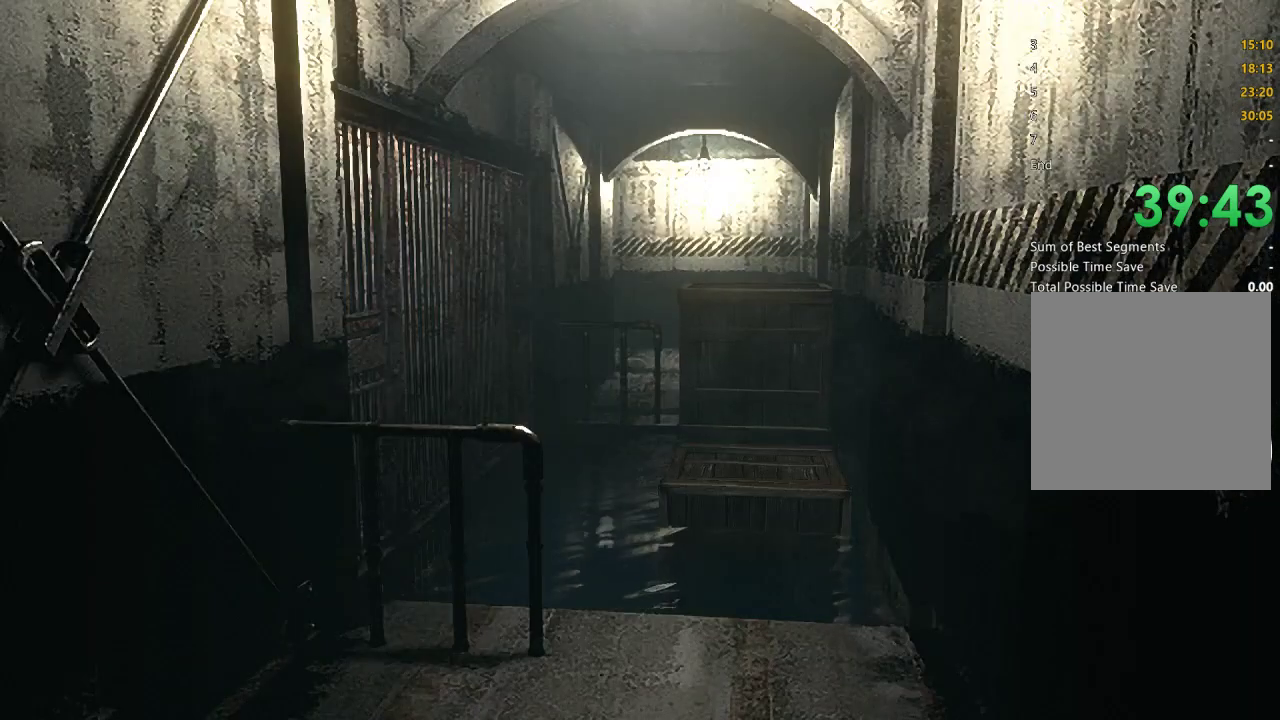
{"buttons": [], "left_stick": "down", "right_stick": "center", "events": []}
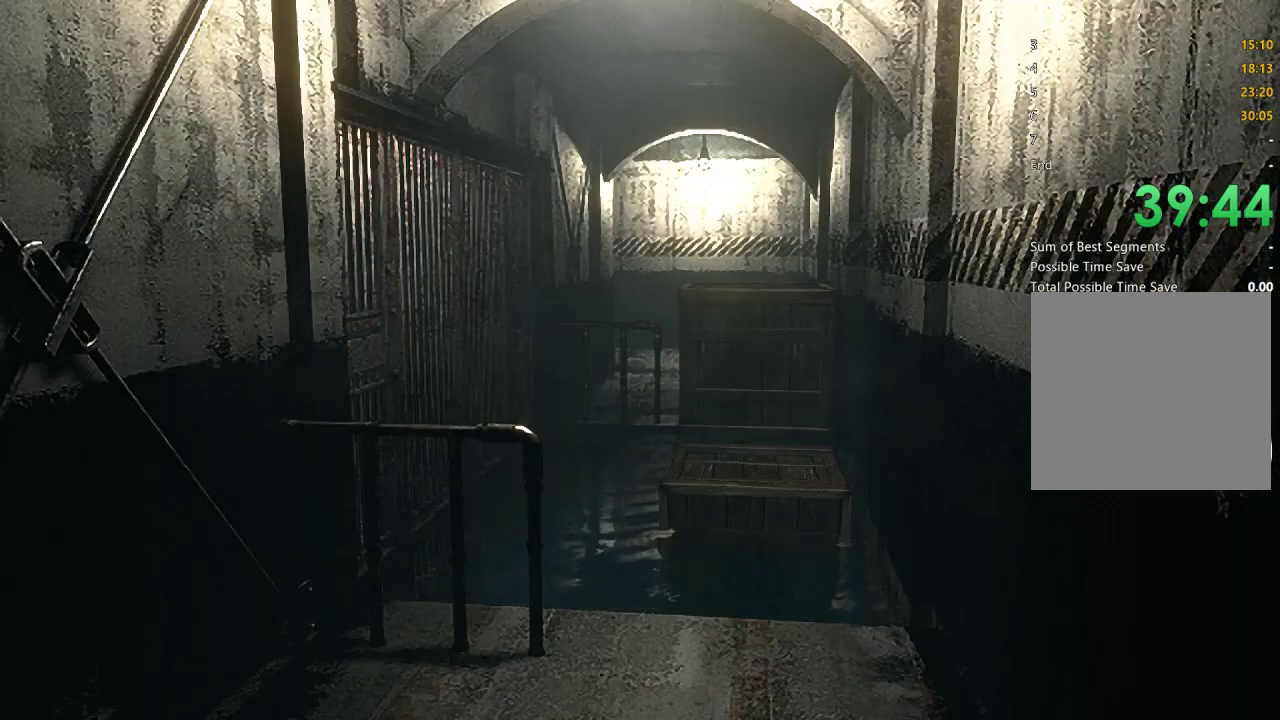
{"buttons": [], "left_stick": "down", "right_stick": "center", "events": []}
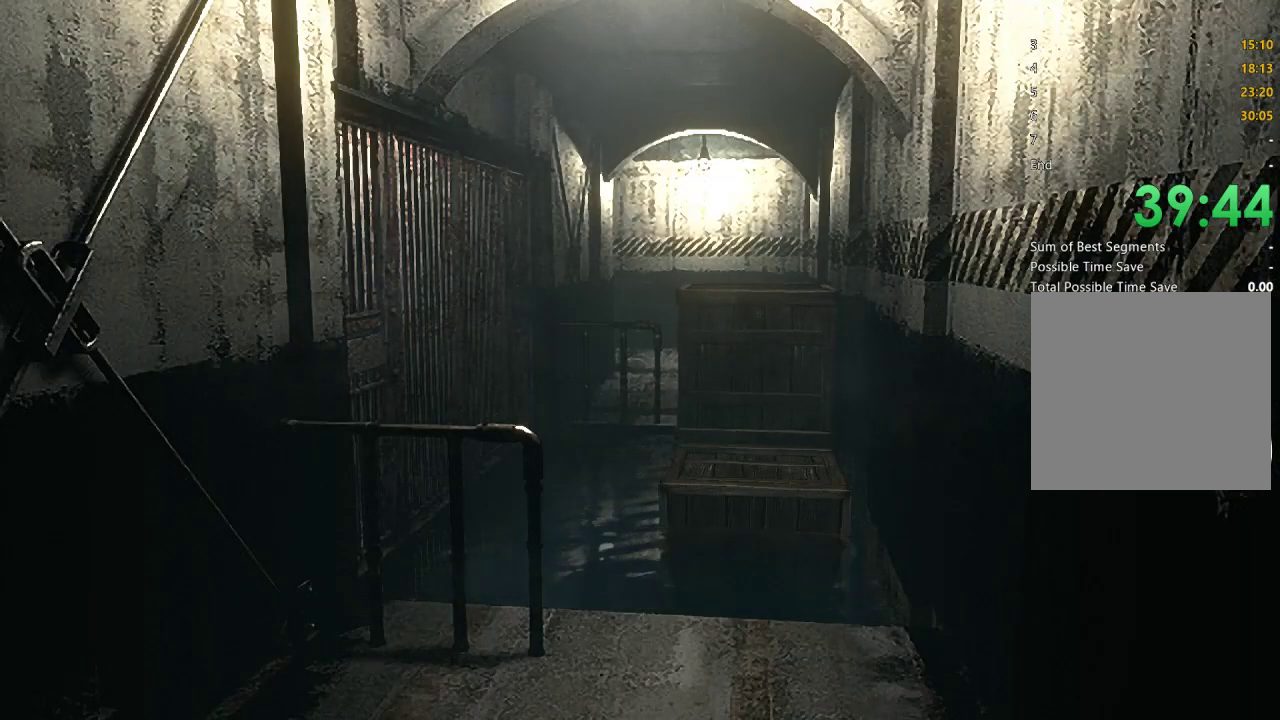
{"buttons": [], "left_stick": "down", "right_stick": "center", "events": []}
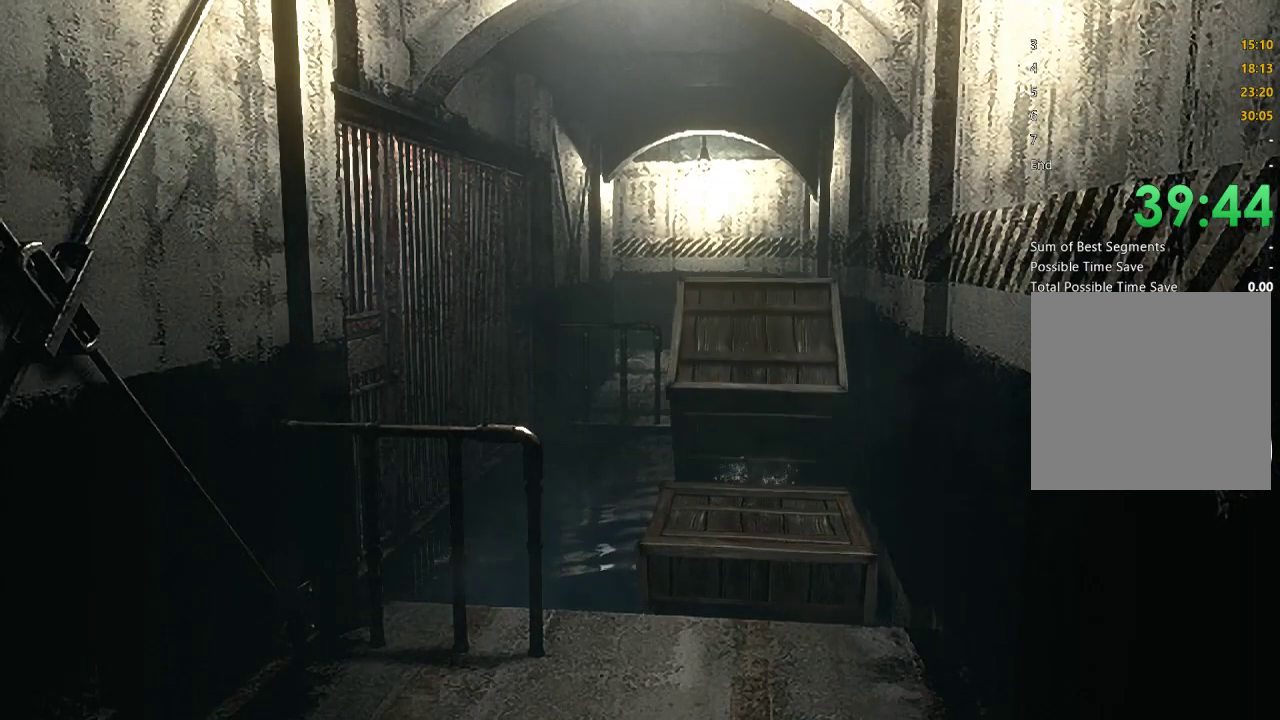
{"buttons": [], "left_stick": "center", "right_stick": "center", "events": [[200, "left_stick", "center"]]}
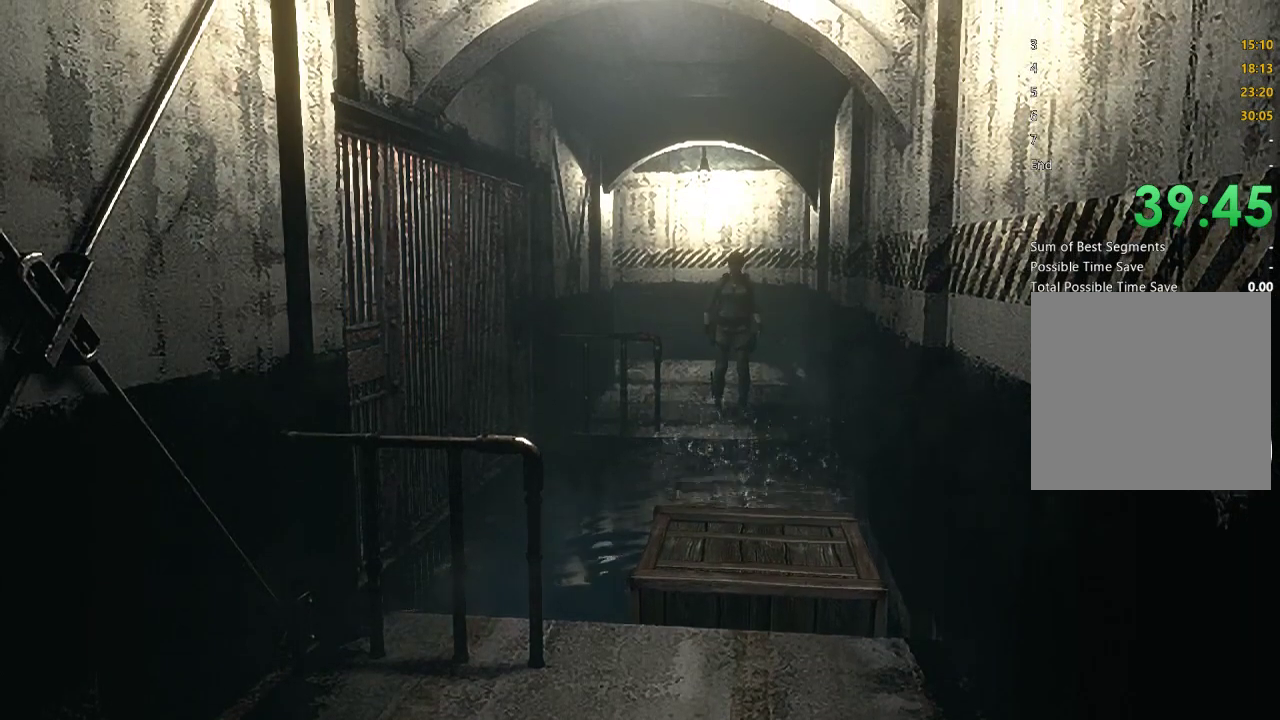
{"buttons": [], "left_stick": "up", "right_stick": "center", "events": [[500, "left_stick", "up"]]}
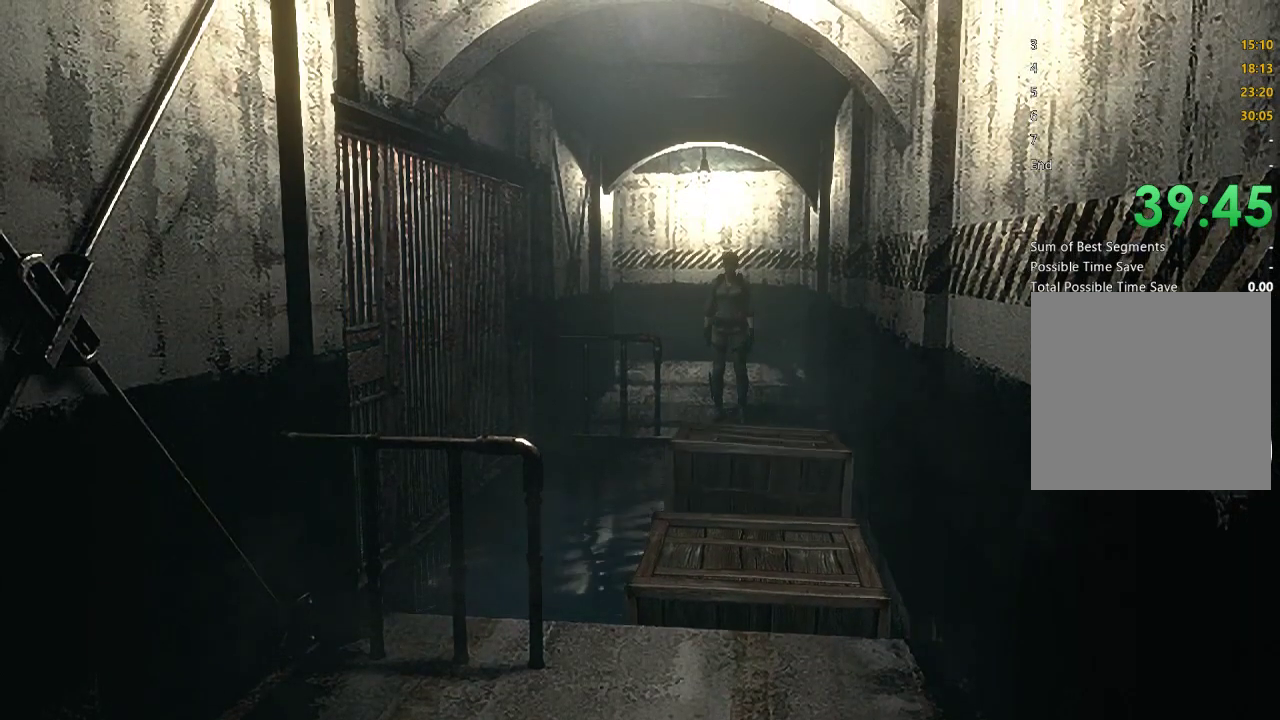
{"buttons": [], "left_stick": "up", "right_stick": "center", "events": []}
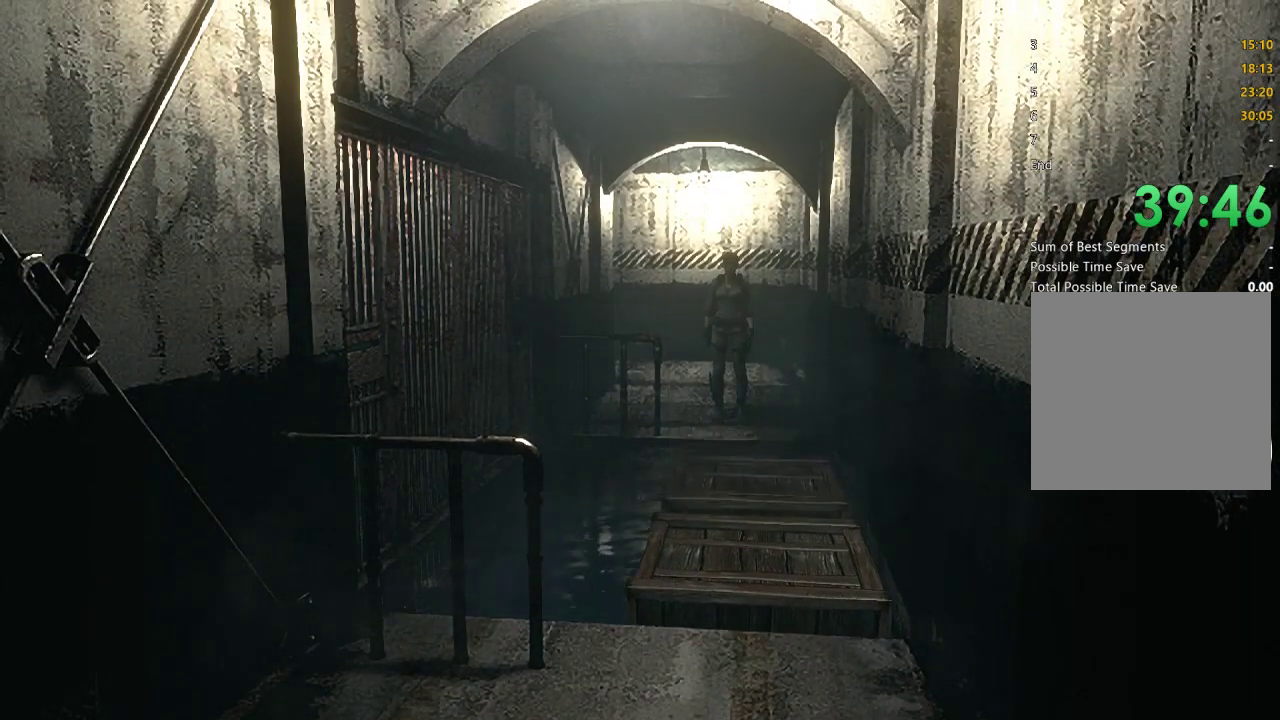
{"buttons": [], "left_stick": "up", "right_stick": "center", "events": []}
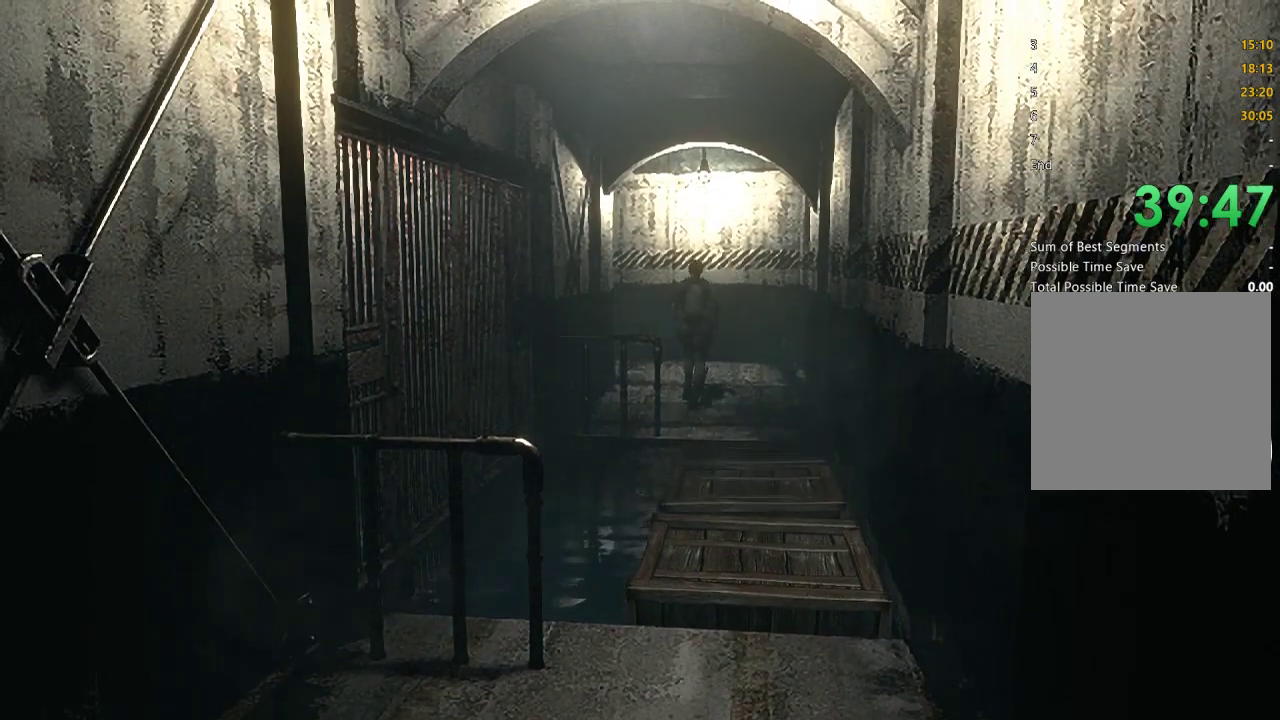
{"buttons": [], "left_stick": "up", "right_stick": "center", "events": []}
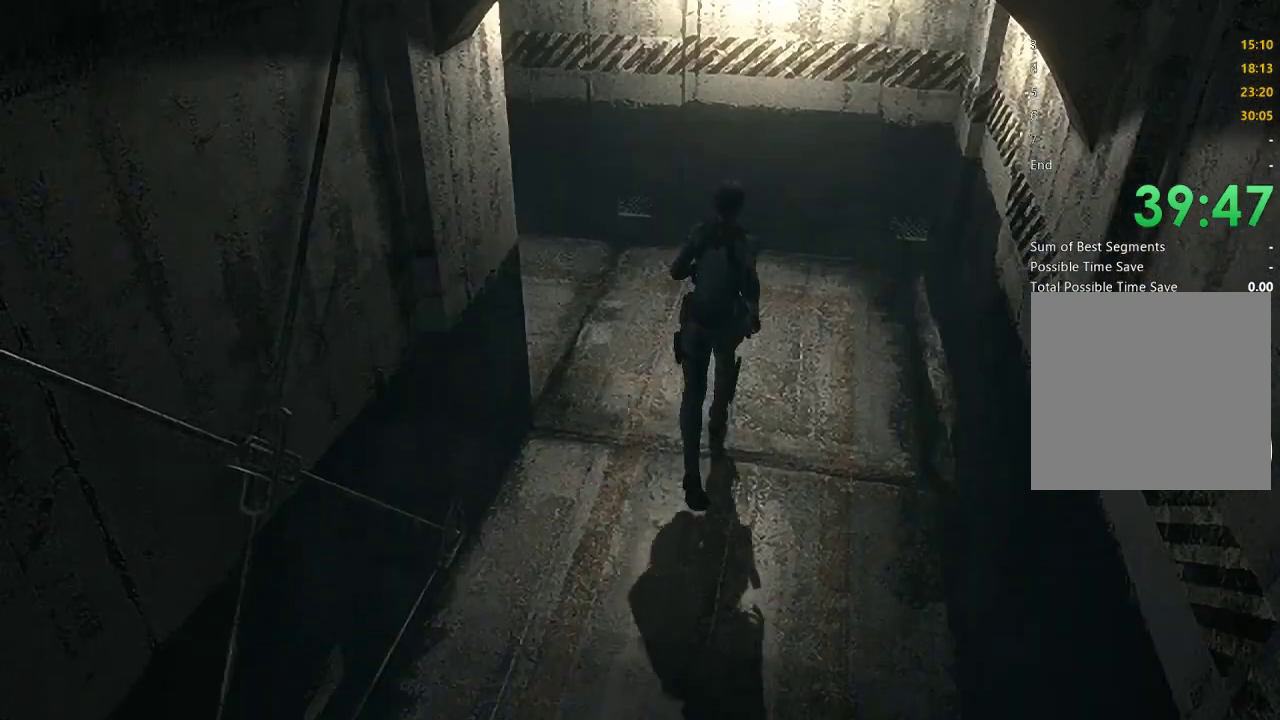
{"buttons": [], "left_stick": "up-left", "right_stick": "center", "events": [[200, "left_stick", "up-left"]]}
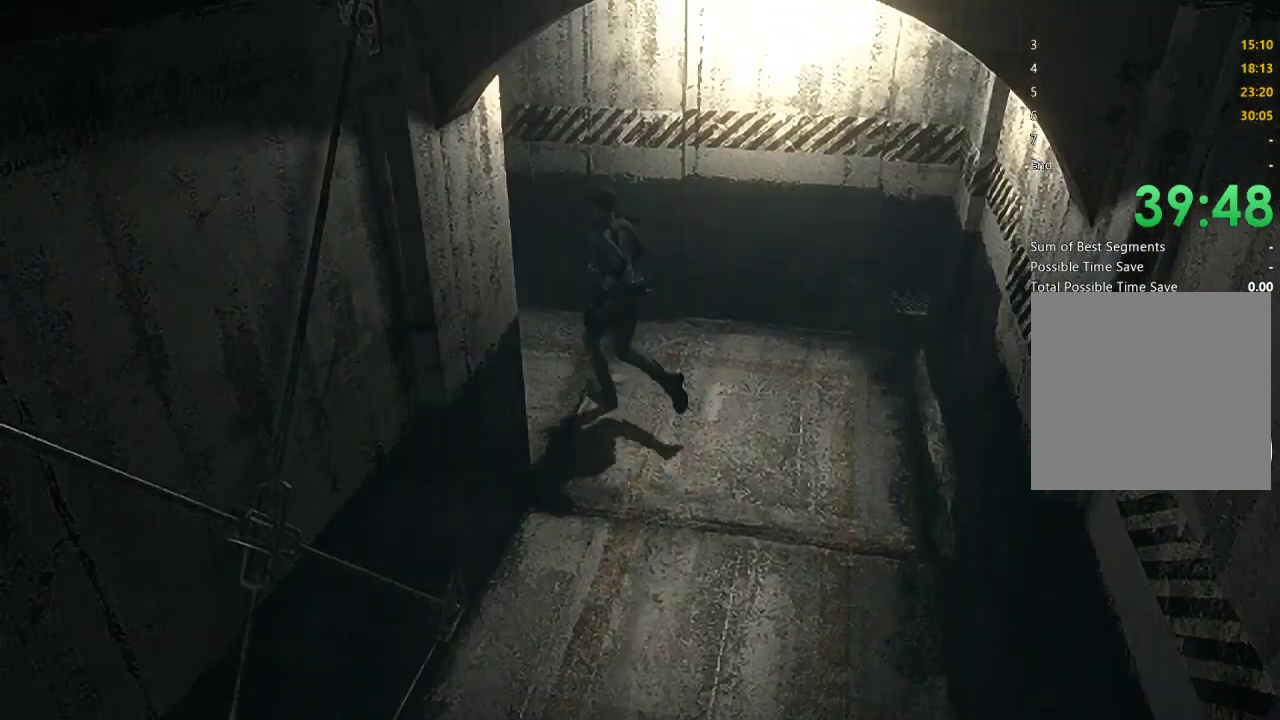
{"buttons": [], "left_stick": "up-left", "right_stick": "center", "events": []}
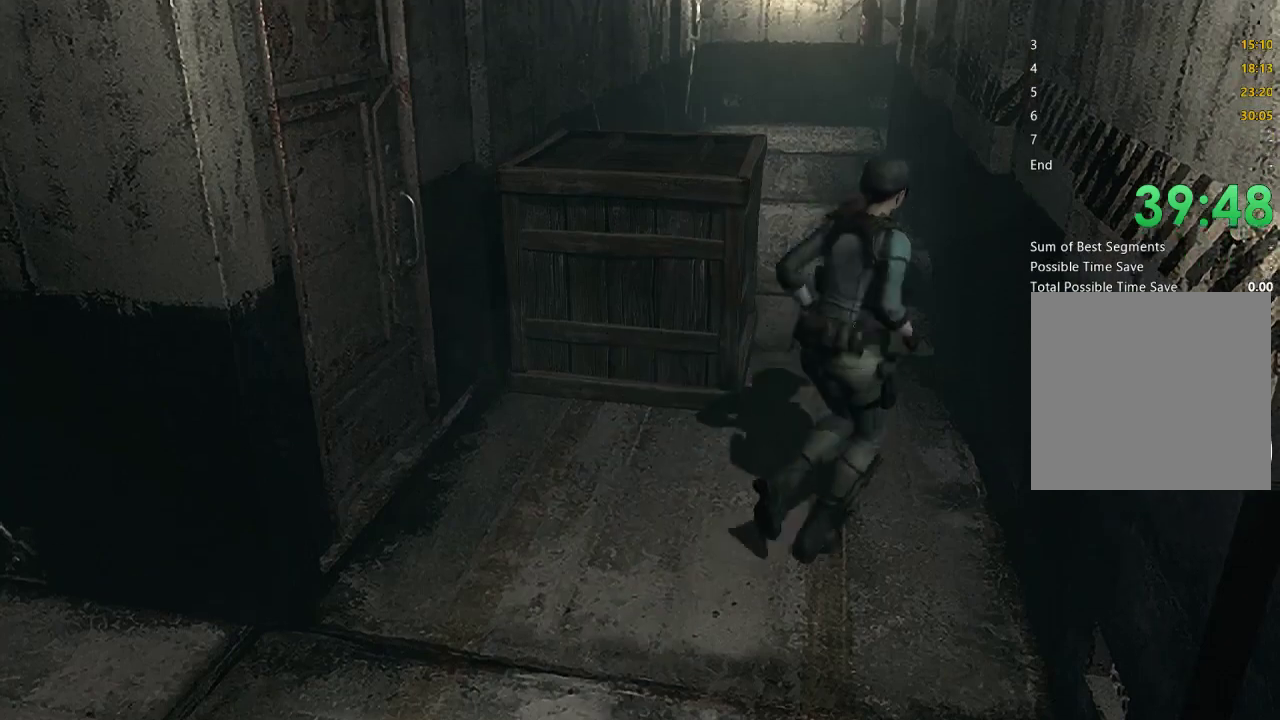
{"buttons": [], "left_stick": "up", "right_stick": "center", "events": [[33, "left_stick", "up"]]}